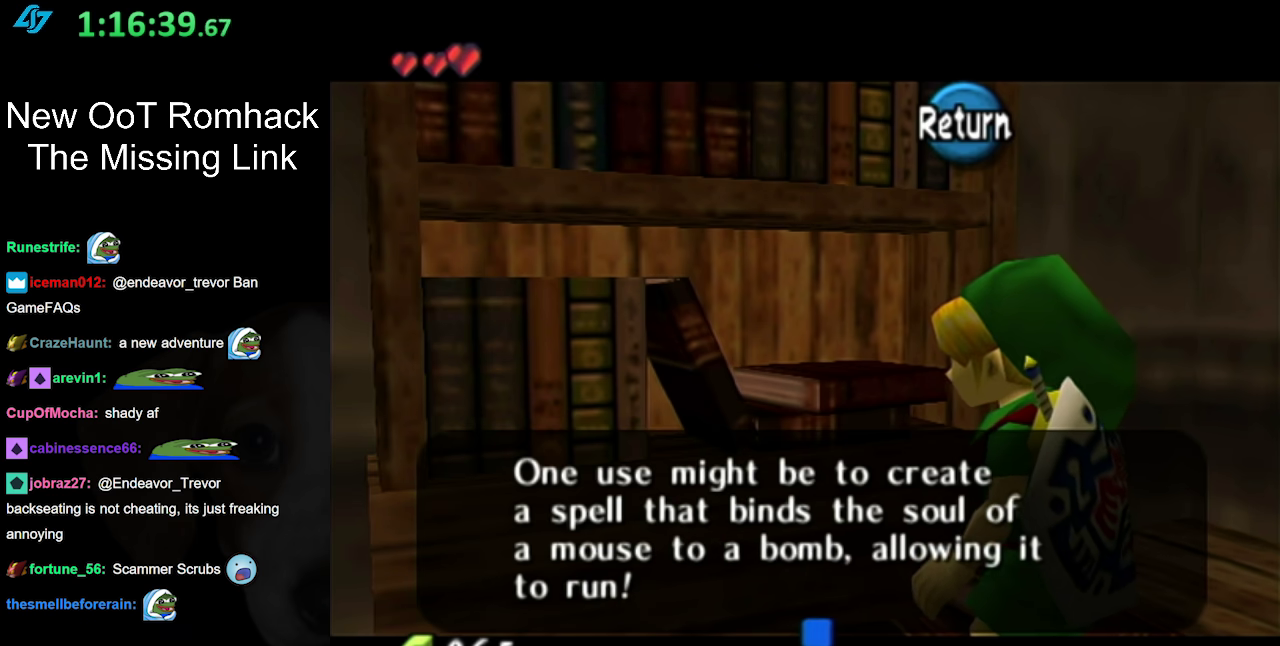
Gameplay with a controller (Nintendo layout); each line is a JSON object with the inputs held at the frame after it. "events" lists button and stick changes between this image and that frame as [ms after this image, input, new state], when the widget could be followed in between. Not read: L3 R3.
{"buttons": ["A"], "left_stick": "center", "right_stick": "center", "events": [[500, "A", "down"]]}
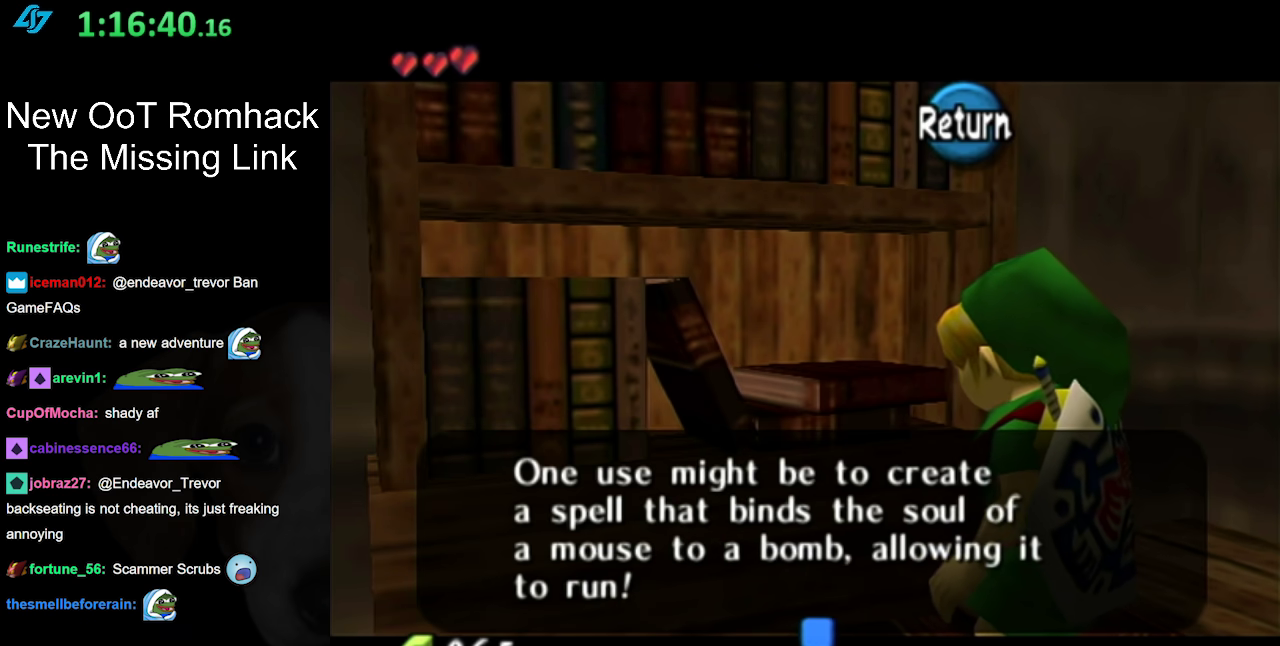
{"buttons": [], "left_stick": "right", "right_stick": "center", "events": [[150, "left_stick", "right"], [183, "A", "up"]]}
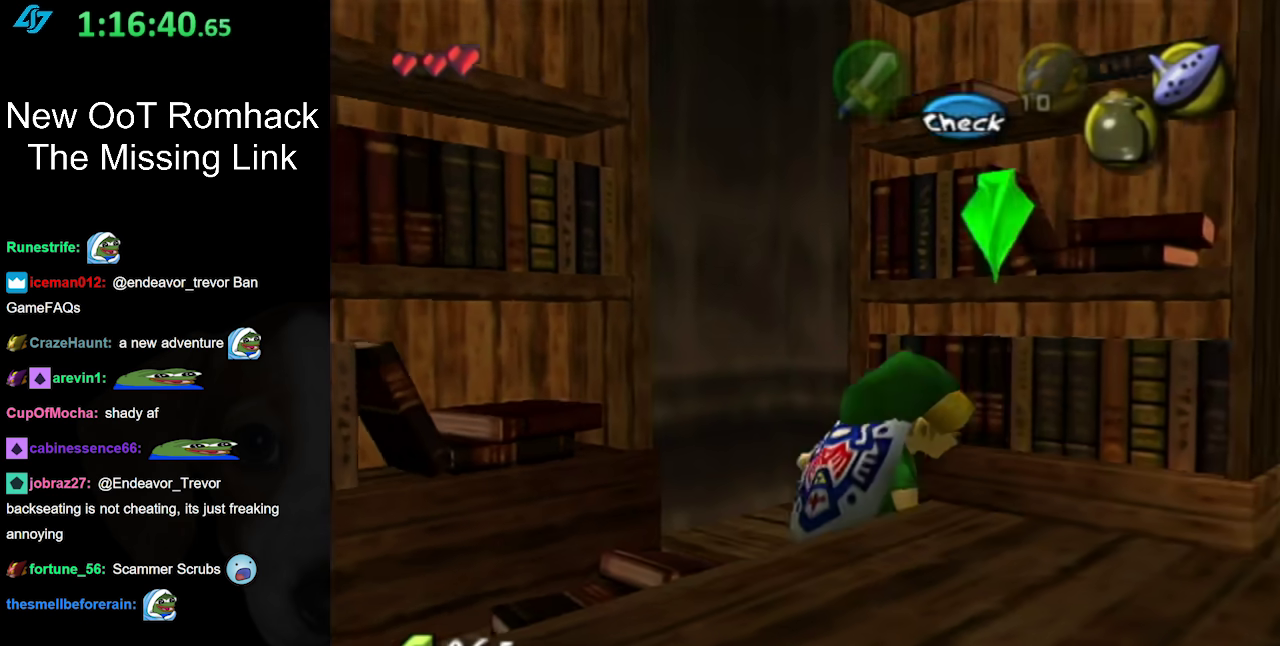
{"buttons": [], "left_stick": "center", "right_stick": "center", "events": [[117, "left_stick", "up-right"], [150, "A", "down"], [217, "left_stick", "up"], [267, "left_stick", "up-right"], [300, "A", "up"], [333, "left_stick", "center"], [367, "A", "down"], [483, "A", "up"]]}
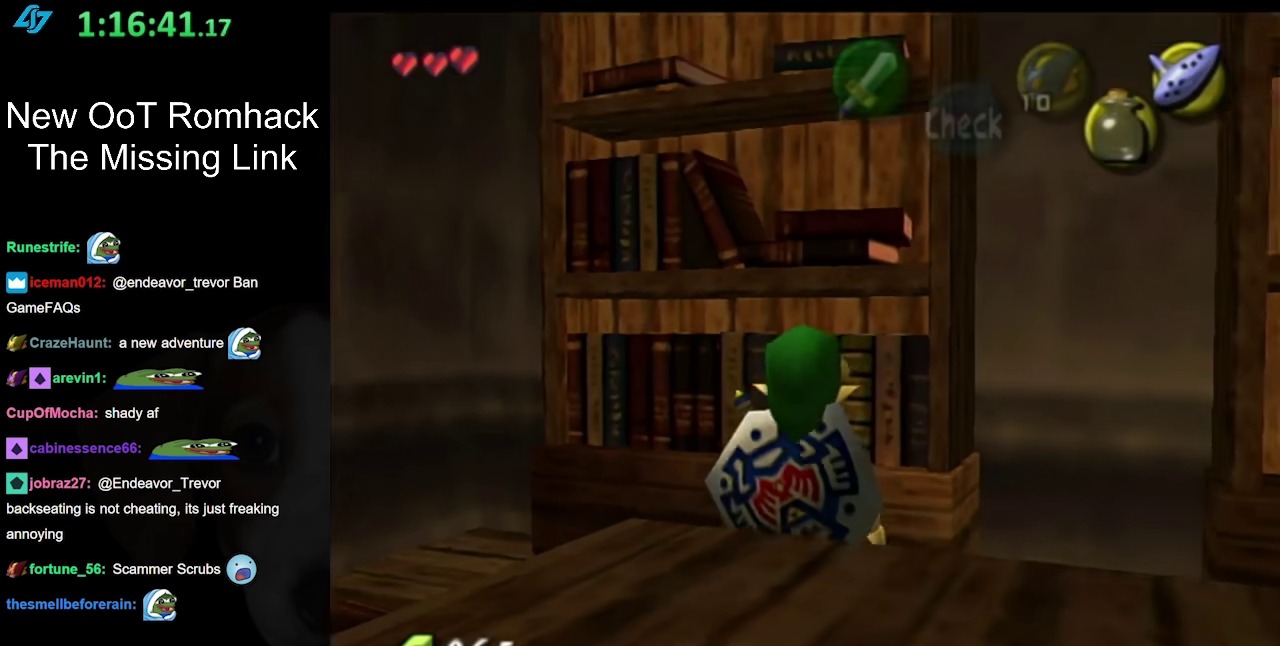
{"buttons": [], "left_stick": "center", "right_stick": "center", "events": [[67, "A", "down"], [167, "A", "up"]]}
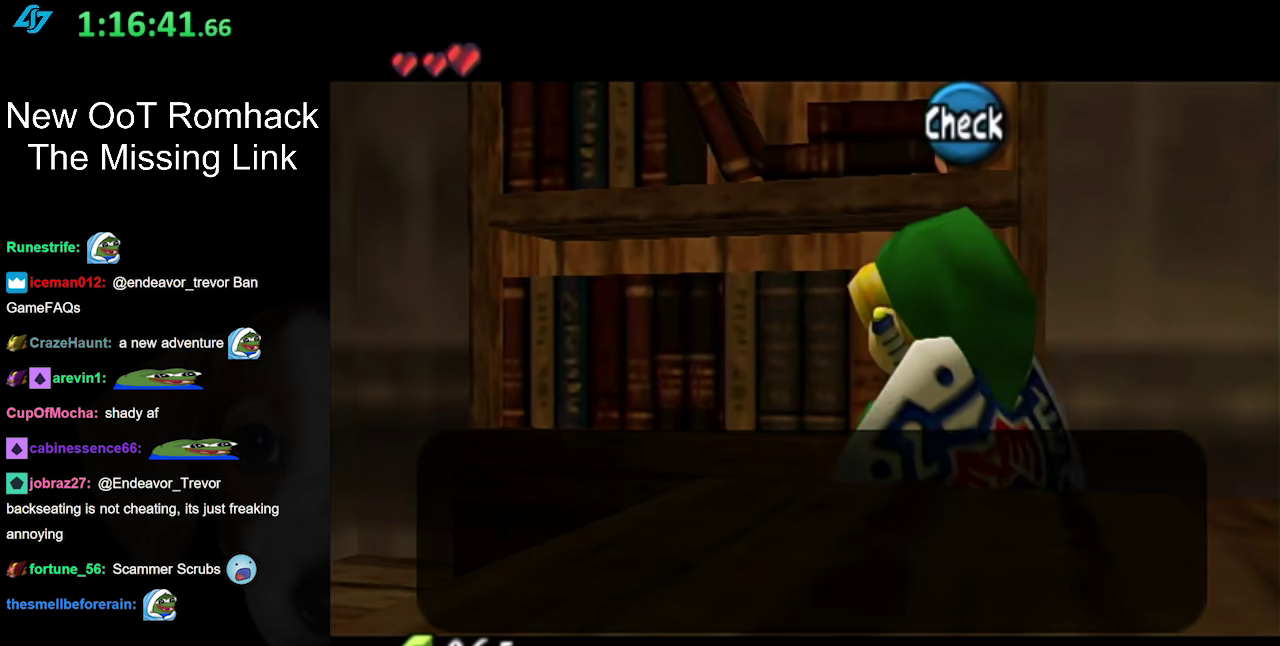
{"buttons": [], "left_stick": "center", "right_stick": "center", "events": []}
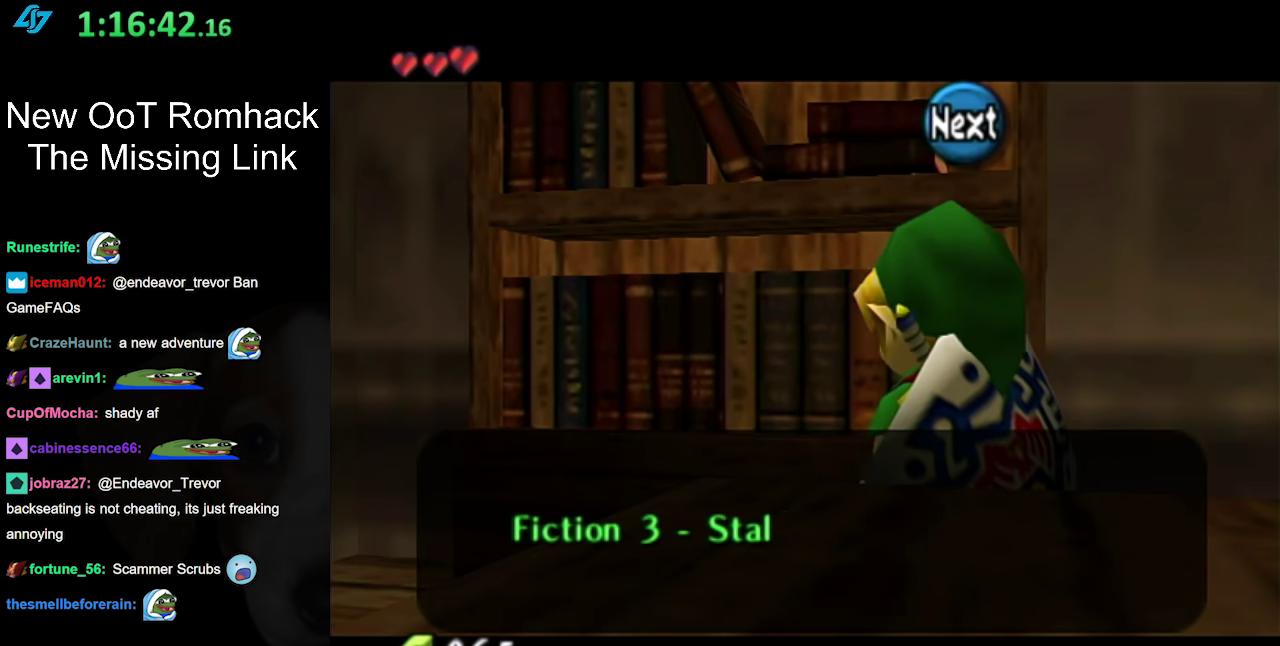
{"buttons": ["A"], "left_stick": "center", "right_stick": "center", "events": [[483, "A", "down"]]}
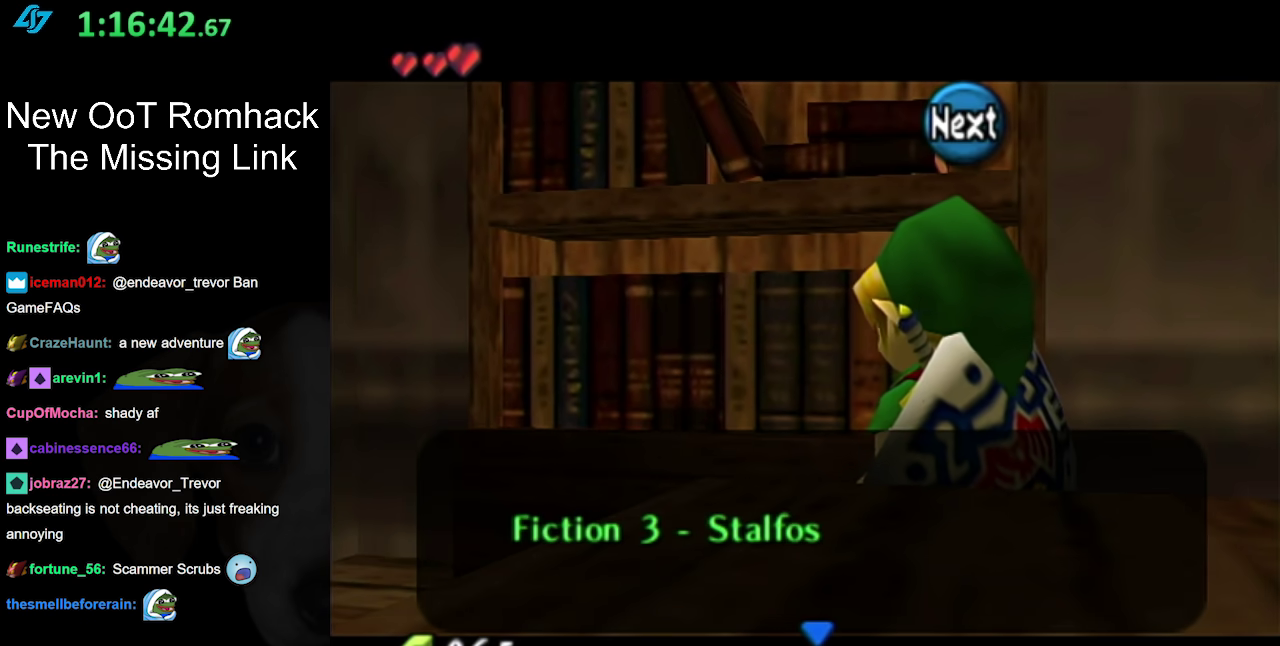
{"buttons": [], "left_stick": "center", "right_stick": "center", "events": [[133, "A", "up"]]}
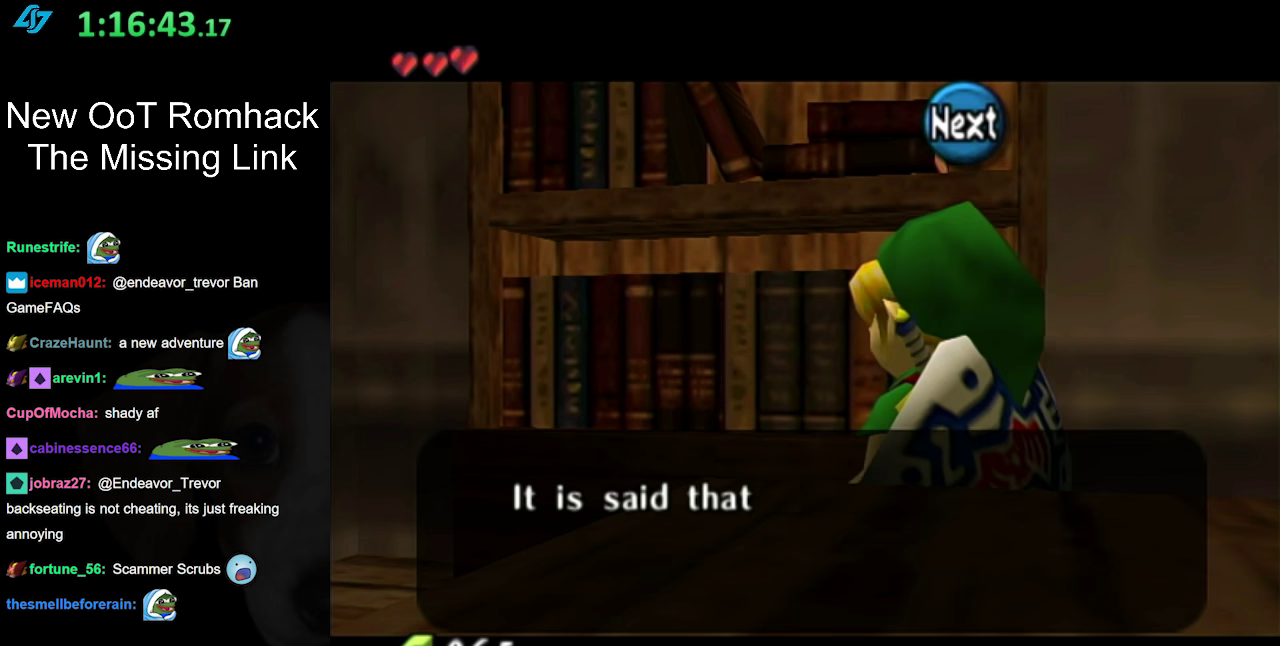
{"buttons": [], "left_stick": "center", "right_stick": "center", "events": []}
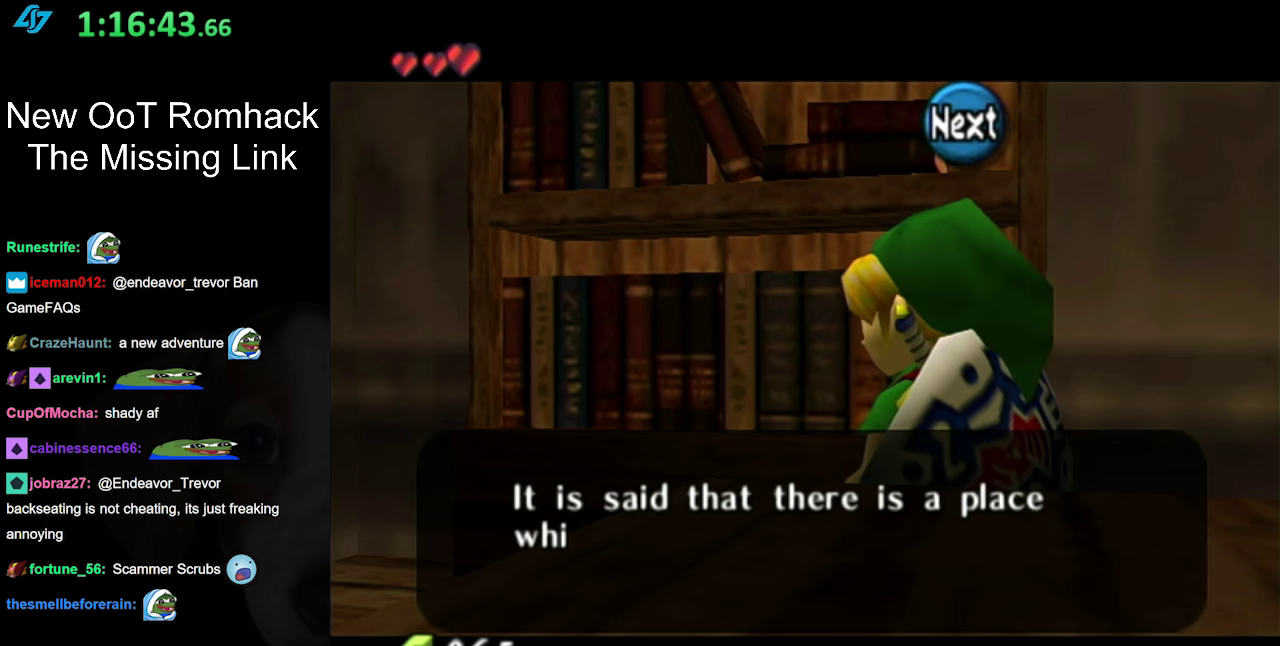
{"buttons": [], "left_stick": "center", "right_stick": "center", "events": [[267, "A", "down"], [433, "A", "up"]]}
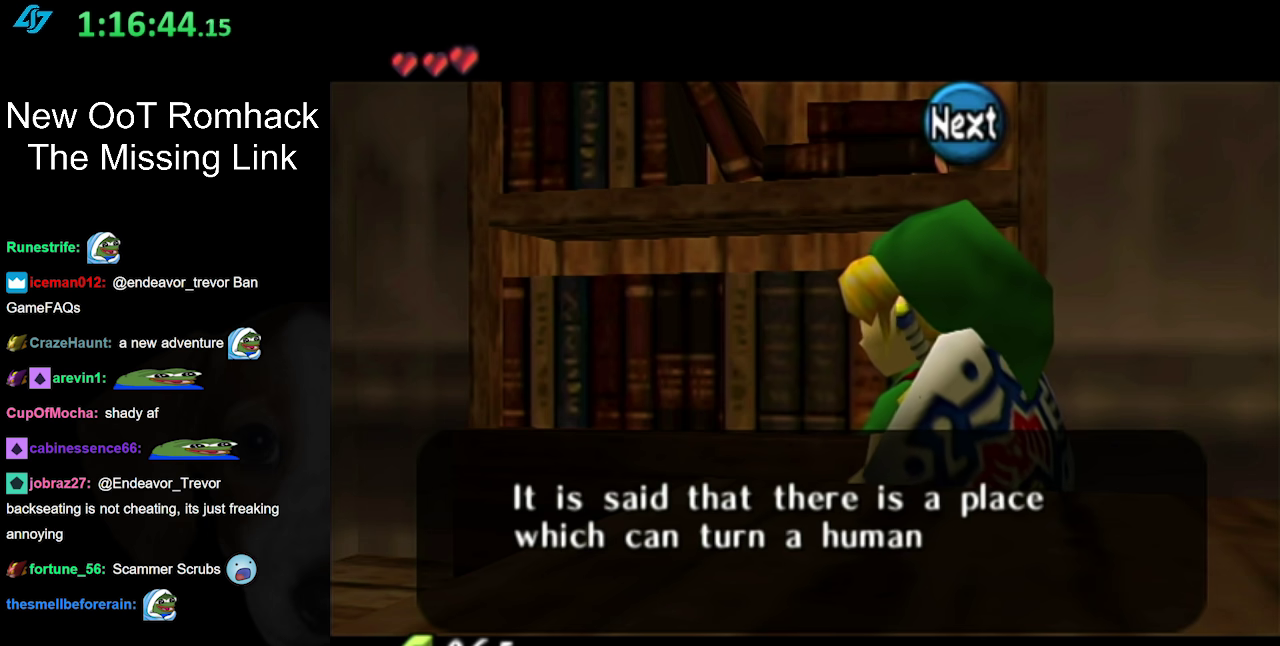
{"buttons": [], "left_stick": "center", "right_stick": "center", "events": []}
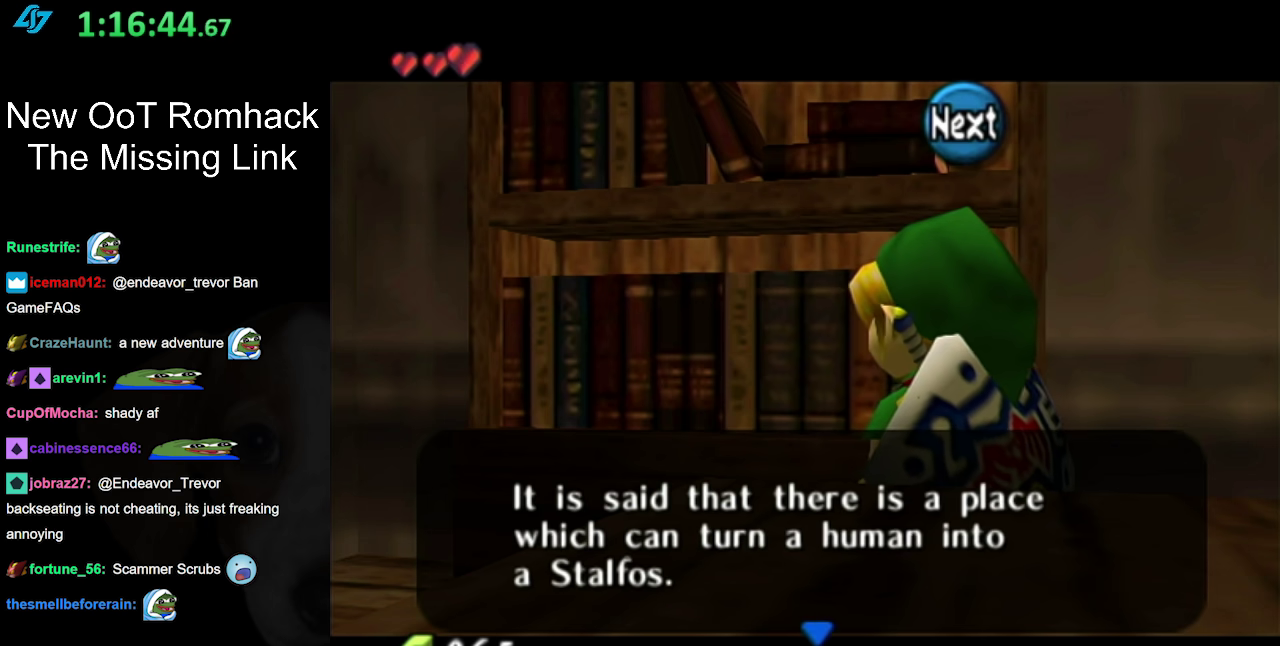
{"buttons": ["A"], "left_stick": "center", "right_stick": "center", "events": [[367, "A", "down"]]}
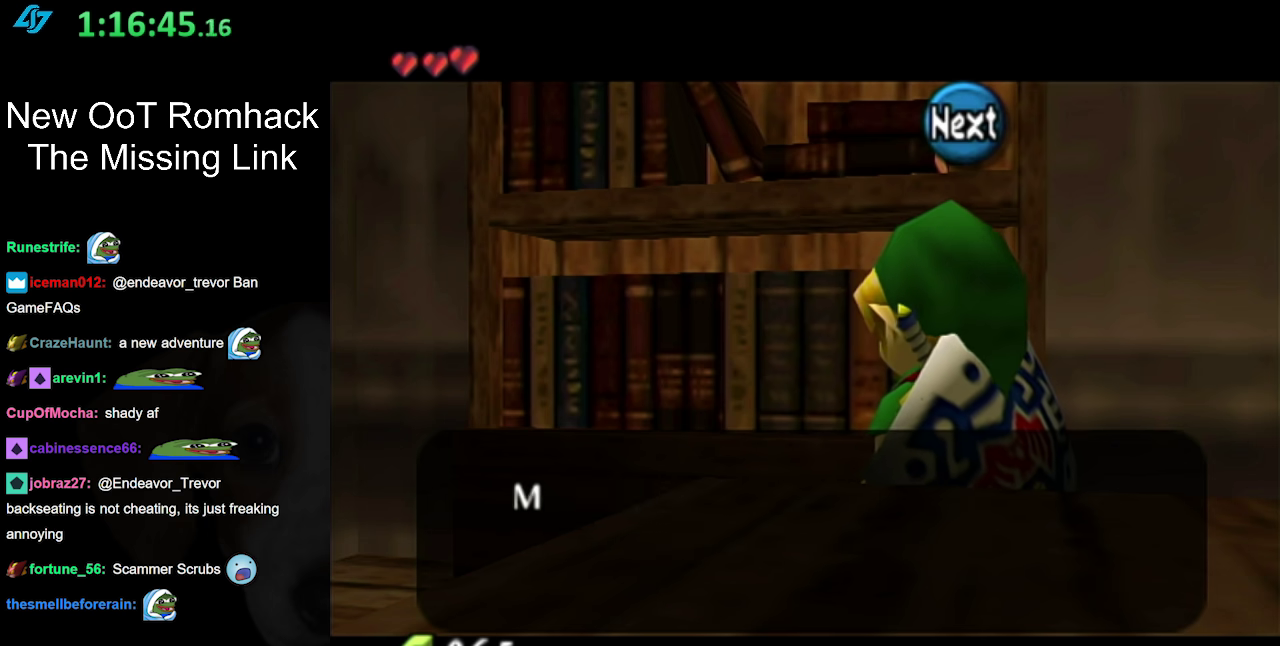
{"buttons": [], "left_stick": "center", "right_stick": "center", "events": [[17, "A", "up"]]}
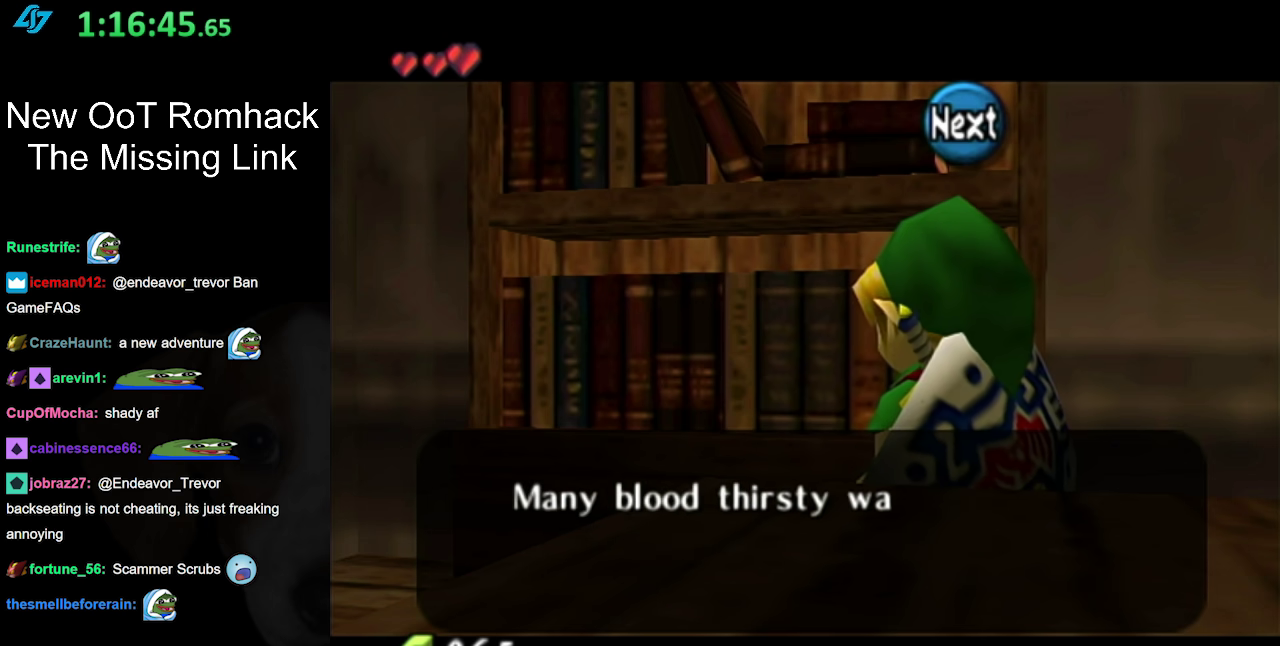
{"buttons": [], "left_stick": "center", "right_stick": "center", "events": []}
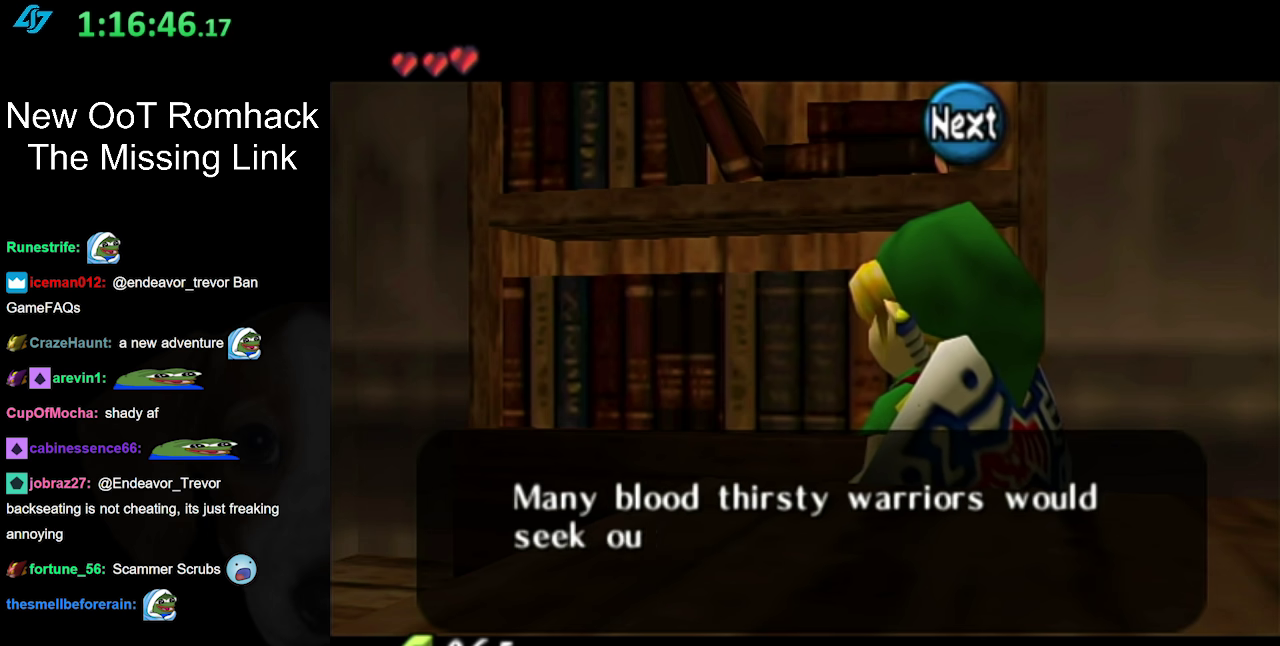
{"buttons": [], "left_stick": "center", "right_stick": "center", "events": []}
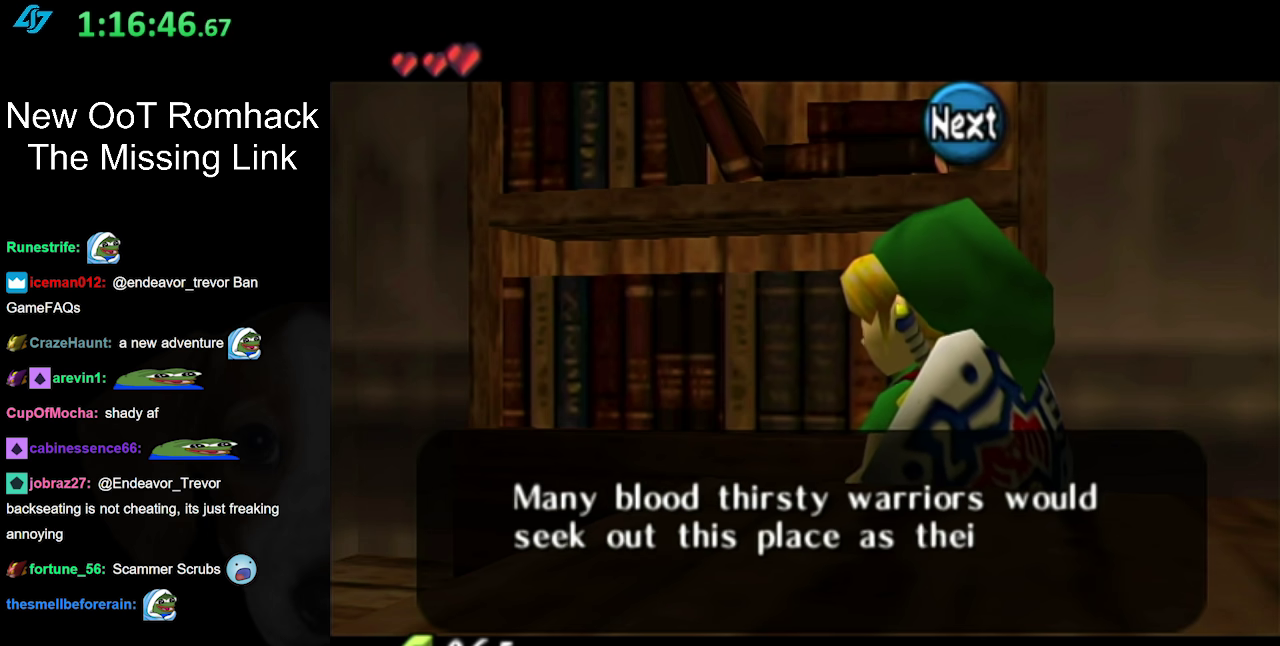
{"buttons": [], "left_stick": "center", "right_stick": "center", "events": []}
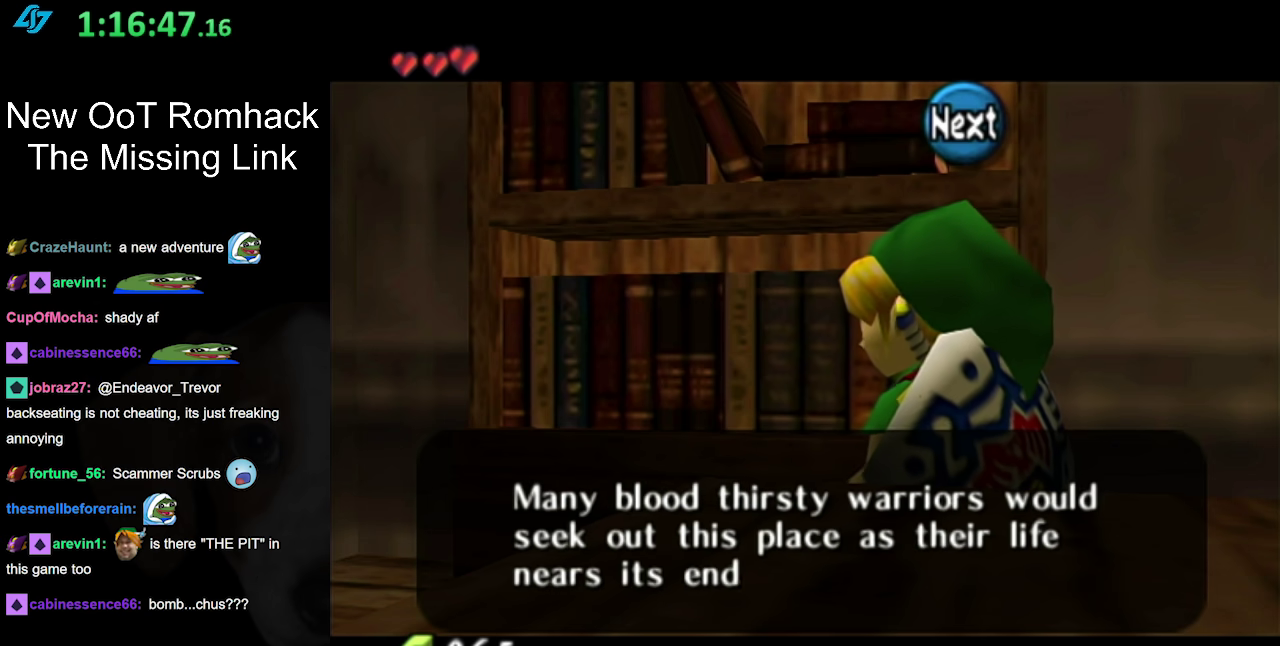
{"buttons": ["A"], "left_stick": "center", "right_stick": "center", "events": [[450, "A", "down"]]}